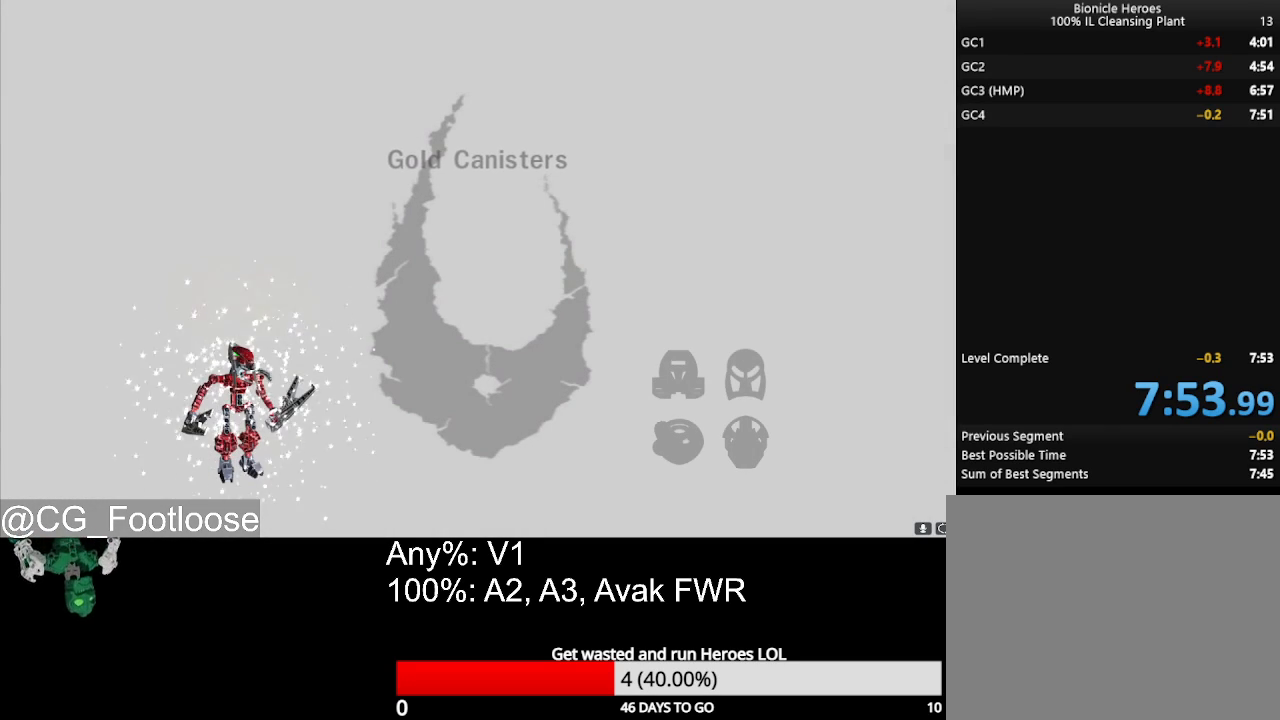
Gameplay with keyboard and mouse; each line is a JSON object with the keys and mouse buttons held at the frame after it. "events" lists presses ("down") and releases ("up") of "1", "a", "d", "down", "escape", "left", "q", "return", "right", "s", "space", "up", "w", "mouse_left", "mouse_wheel_up" and "mouse_wheel_down" between this image and that frame as [ms after this image, input, new state], when the widget could be followed in between. "mouse_left", "mouse_wheel_up", "mouse_wheel_down" = the "left", "wheel_up", "wheel_down" buttons of the "mouse" list. No other keys are recorded. "mouse_move" is the direction in which the mouse moves at that frame (one of eight, or "still"), when it could be read.
{"keys": [], "mouse": ["left"], "mouse_move": "still", "events": [[50, "mouse_left", "up"], [150, "mouse_left", "down"], [183, "mouse_left", "up"], [433, "mouse_left", "down"]]}
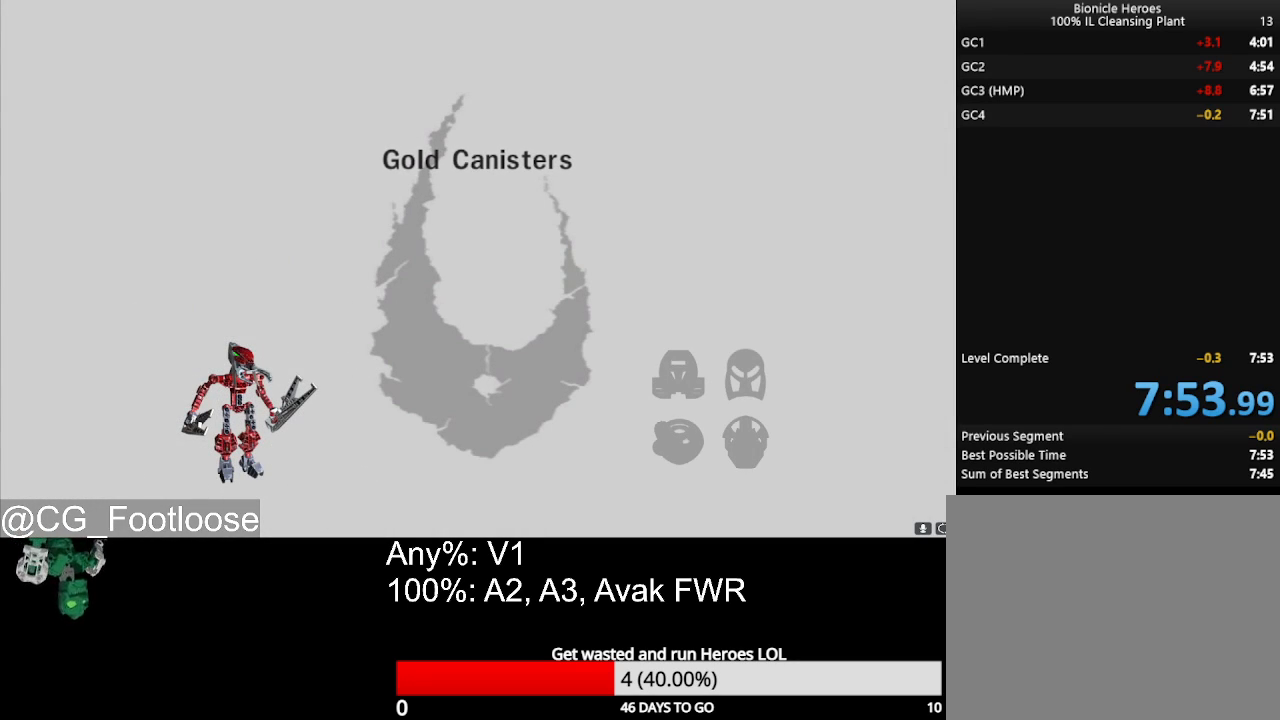
{"keys": [], "mouse": ["left"], "mouse_move": "still", "events": [[17, "mouse_left", "up"], [67, "mouse_left", "down"], [167, "mouse_left", "up"], [250, "mouse_left", "down"], [350, "mouse_left", "up"], [450, "mouse_left", "down"]]}
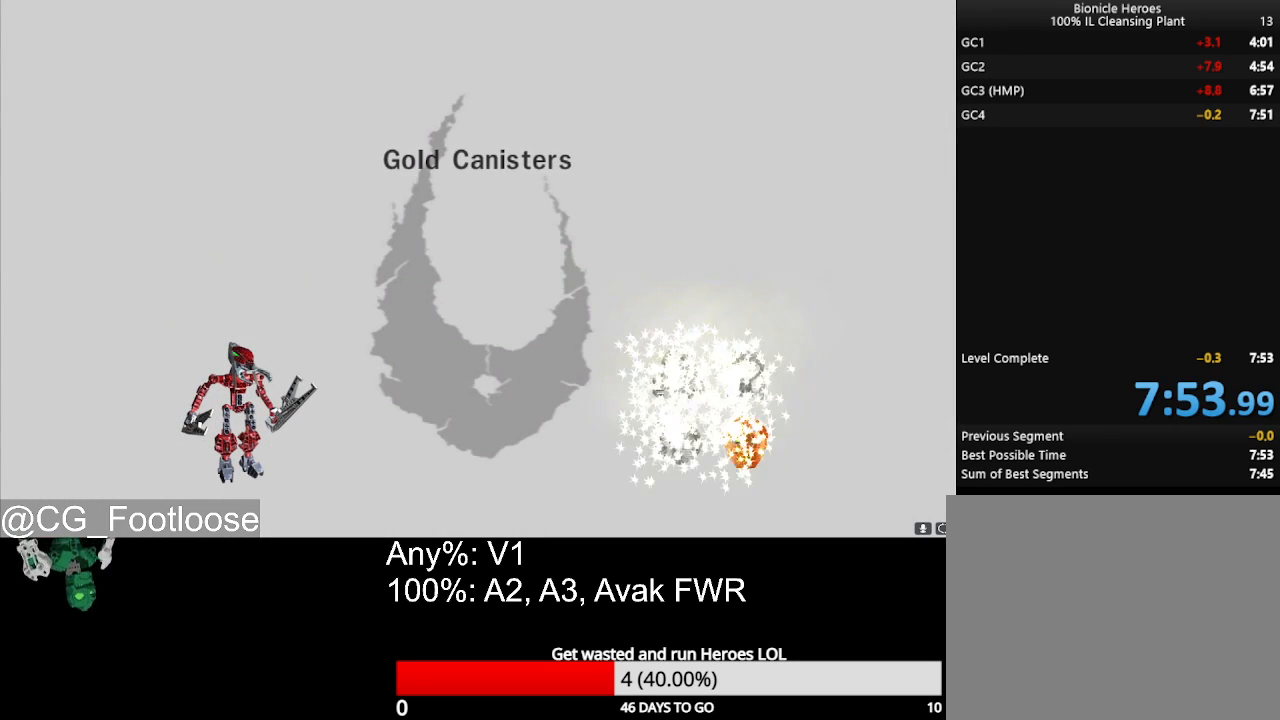
{"keys": [], "mouse": ["left"], "mouse_move": "still", "events": [[33, "mouse_left", "up"], [83, "mouse_left", "down"], [183, "mouse_left", "up"], [267, "mouse_left", "down"], [367, "mouse_left", "up"], [450, "mouse_left", "down"]]}
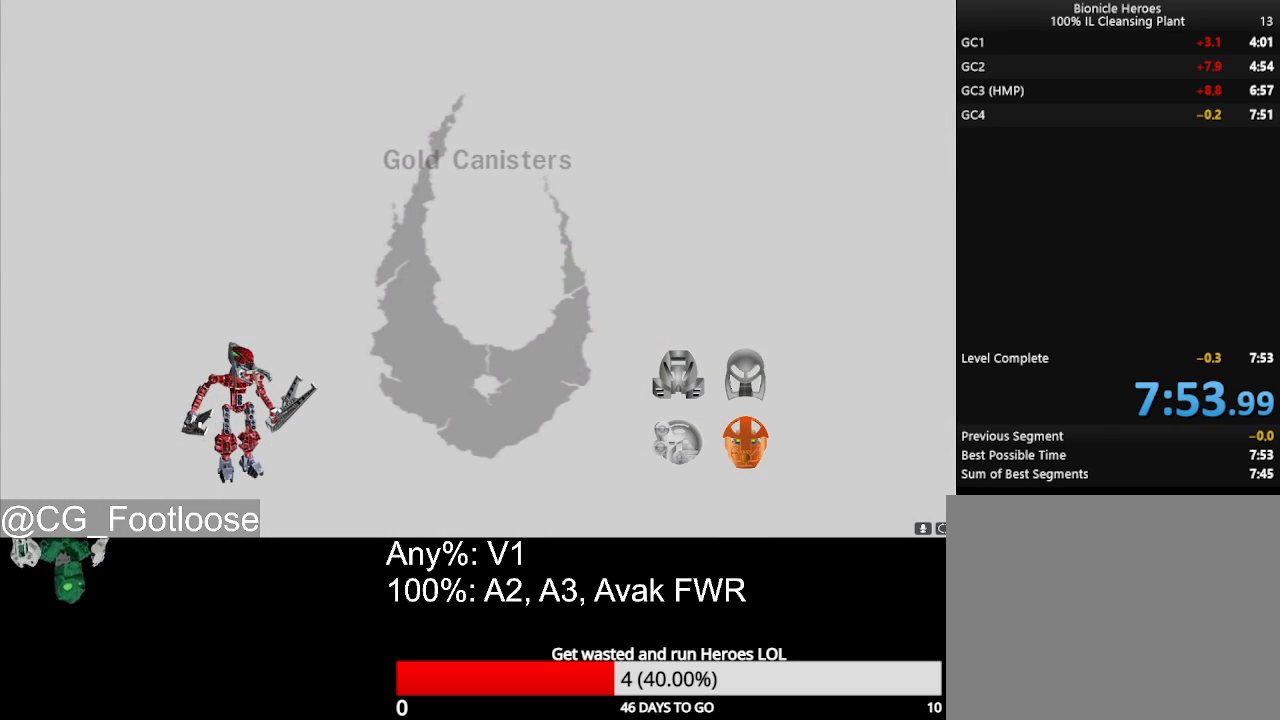
{"keys": [], "mouse": ["left"], "mouse_move": "still", "events": [[50, "mouse_left", "up"], [100, "mouse_left", "down"], [200, "mouse_left", "up"], [283, "mouse_left", "down"], [333, "mouse_left", "up"], [433, "mouse_left", "down"]]}
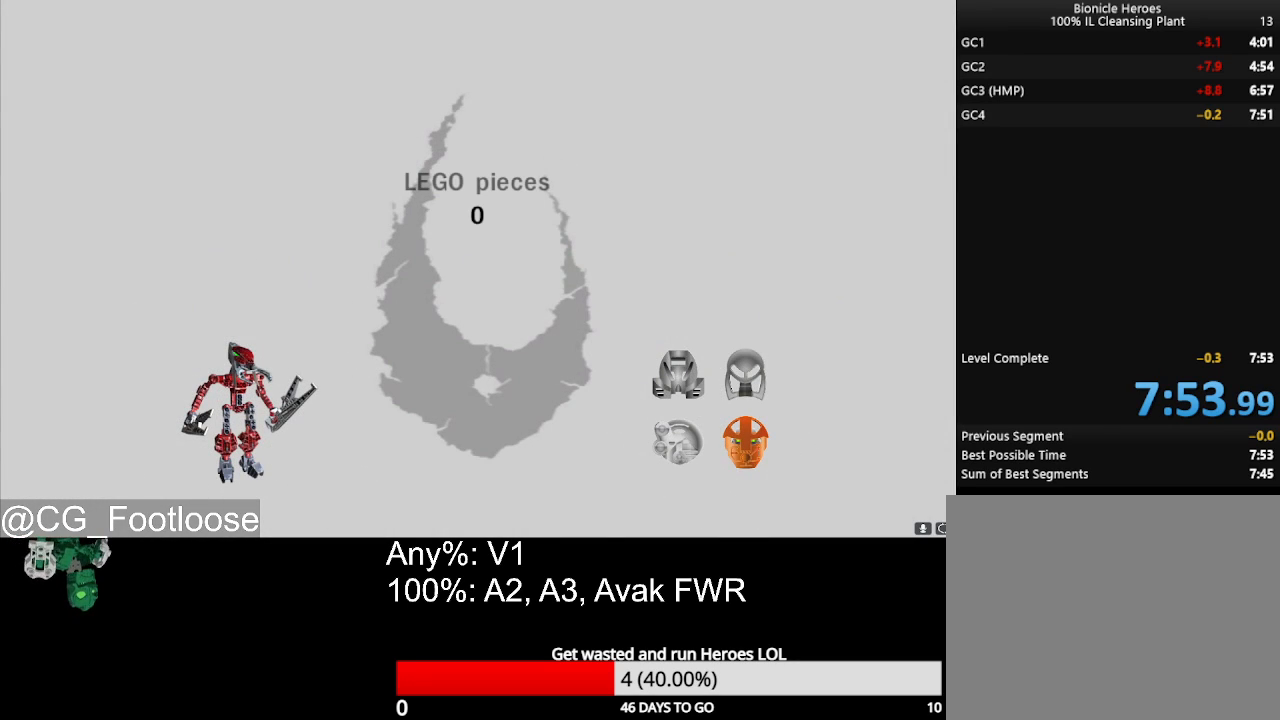
{"keys": [], "mouse": ["left"], "mouse_move": "still", "events": [[17, "mouse_left", "up"], [117, "mouse_left", "down"], [217, "mouse_left", "up"], [300, "mouse_left", "down"], [400, "mouse_left", "up"], [483, "mouse_left", "down"]]}
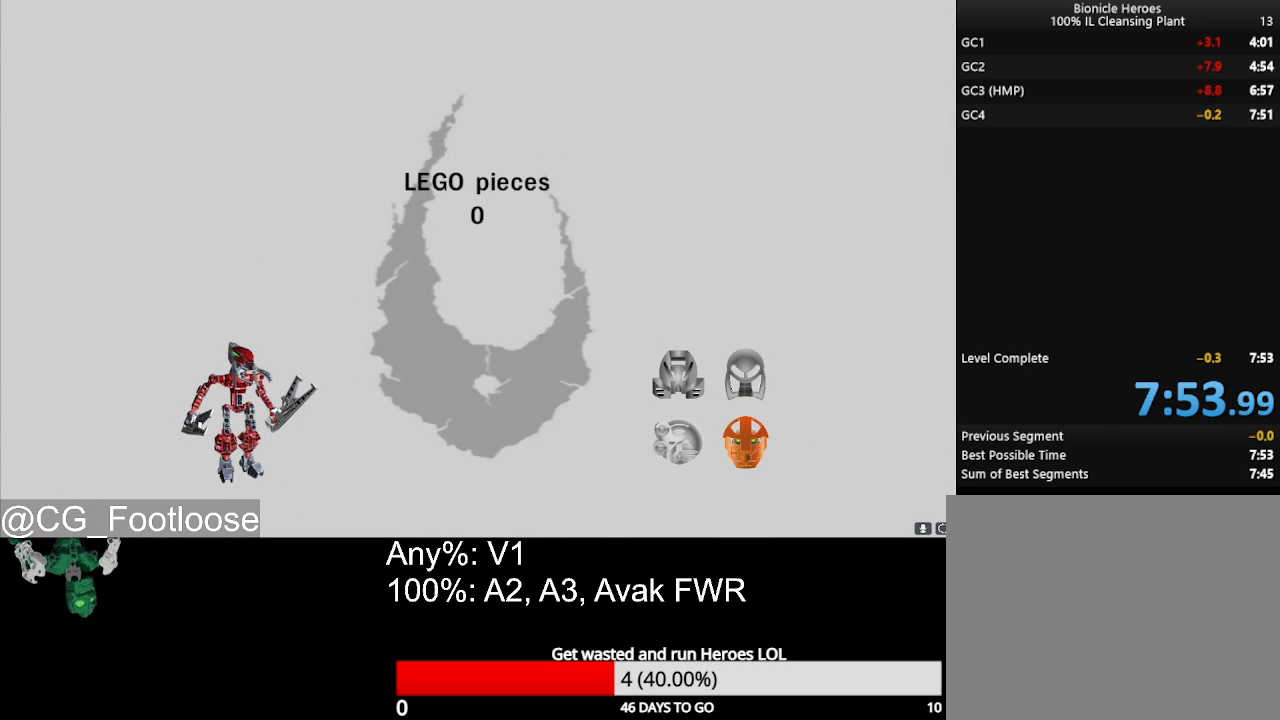
{"keys": [], "mouse": ["left"], "mouse_move": "still", "events": [[33, "mouse_left", "up"], [133, "mouse_left", "down"], [217, "mouse_left", "up"], [317, "mouse_left", "down"], [400, "mouse_left", "up"], [500, "mouse_left", "down"]]}
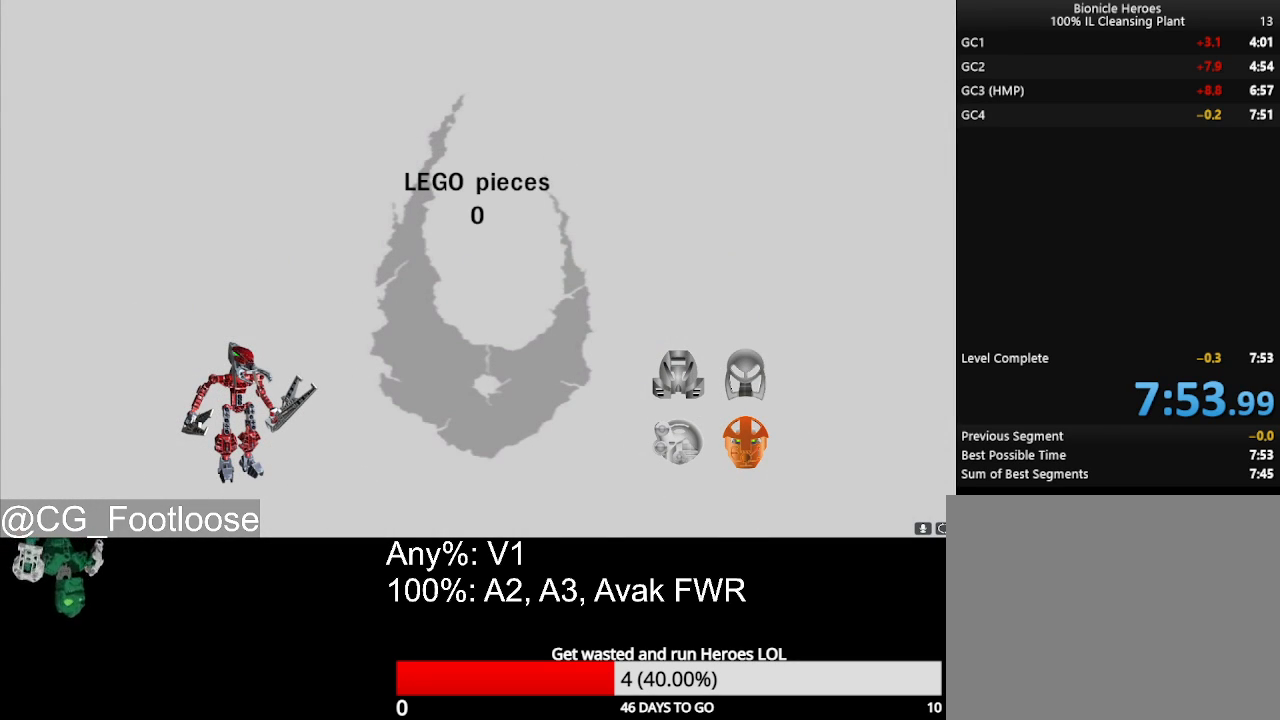
{"keys": [], "mouse": [], "mouse_move": "still", "events": [[100, "mouse_left", "up"], [150, "mouse_left", "down"], [233, "mouse_left", "up"], [333, "mouse_left", "down"], [433, "mouse_left", "up"]]}
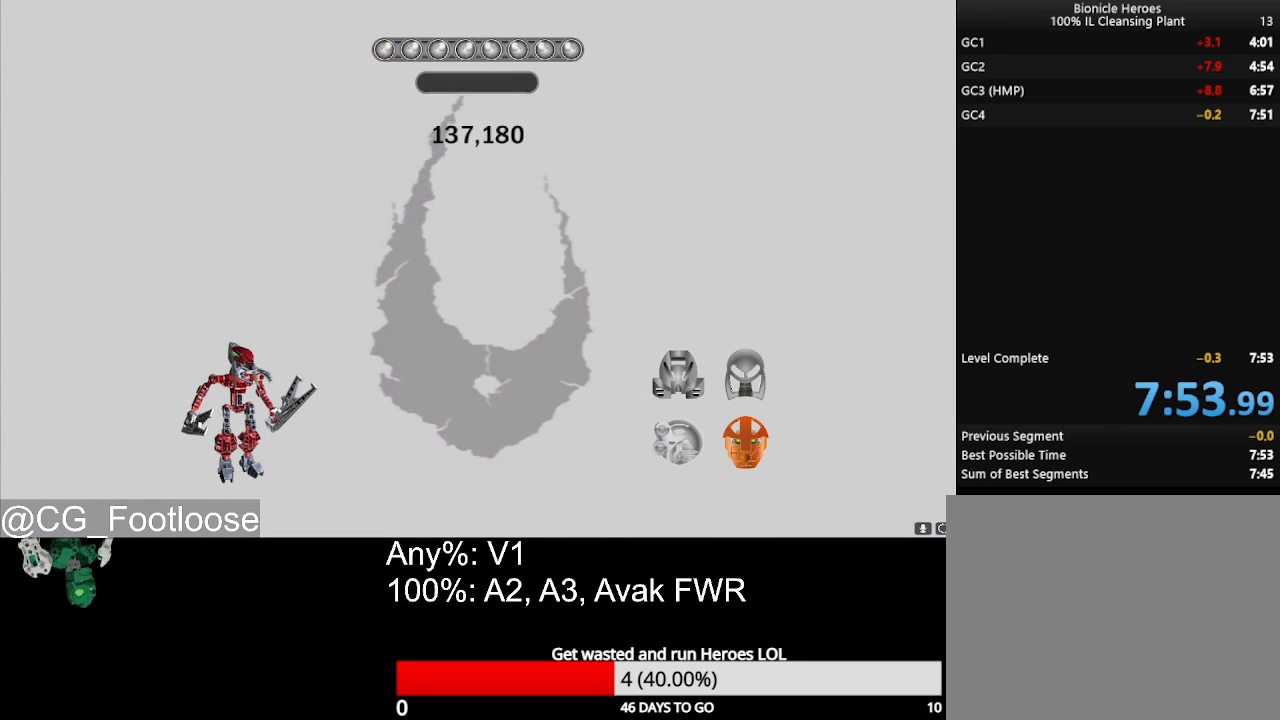
{"keys": [], "mouse": ["left"], "mouse_move": "still", "events": [[17, "mouse_left", "down"], [117, "mouse_left", "up"], [250, "mouse_left", "down"], [350, "mouse_left", "up"], [433, "mouse_left", "down"]]}
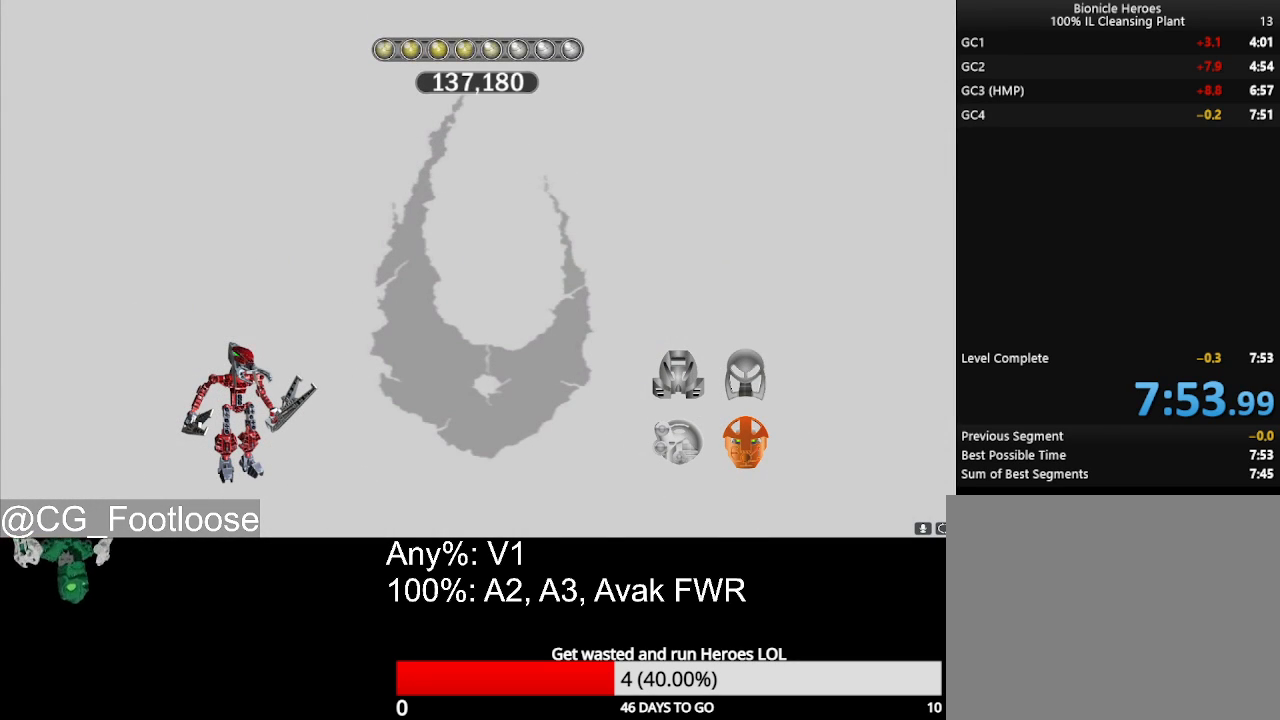
{"keys": [], "mouse": ["left"], "mouse_move": "still", "events": [[33, "mouse_left", "up"], [133, "mouse_left", "down"], [217, "mouse_left", "up"], [267, "mouse_left", "down"], [367, "mouse_left", "up"], [467, "mouse_left", "down"]]}
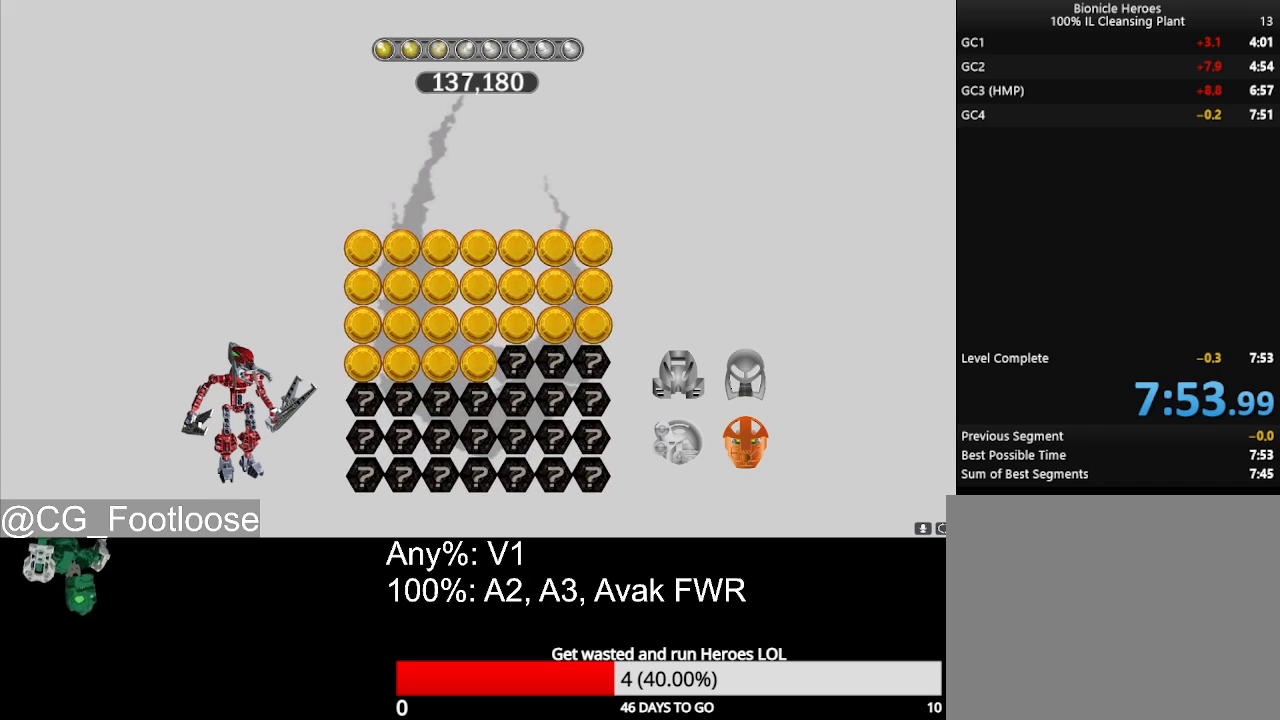
{"keys": [], "mouse": [], "mouse_move": "still", "events": [[50, "mouse_left", "up"], [150, "mouse_left", "down"], [233, "mouse_left", "up"], [333, "mouse_left", "down"], [433, "mouse_left", "up"]]}
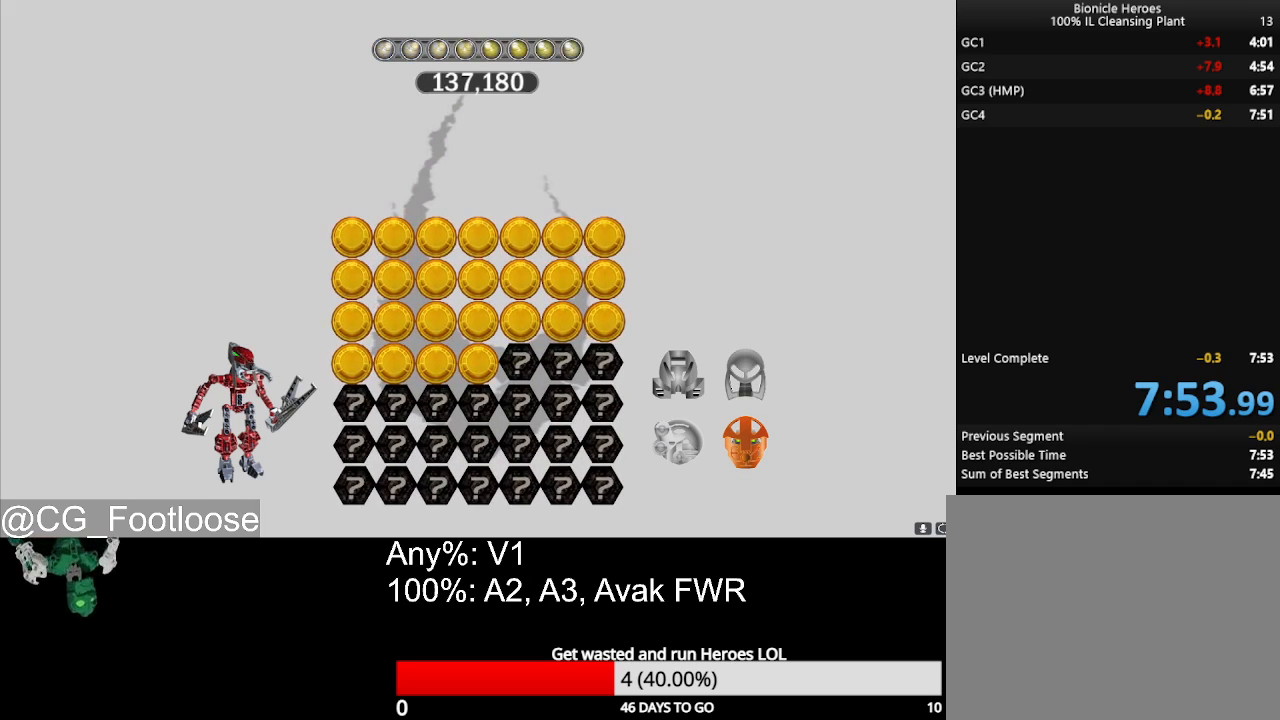
{"keys": [], "mouse": [], "mouse_move": "still", "events": [[17, "mouse_left", "down"], [117, "mouse_left", "up"], [217, "mouse_left", "down"], [300, "mouse_left", "up"], [350, "mouse_left", "down"], [450, "mouse_left", "up"]]}
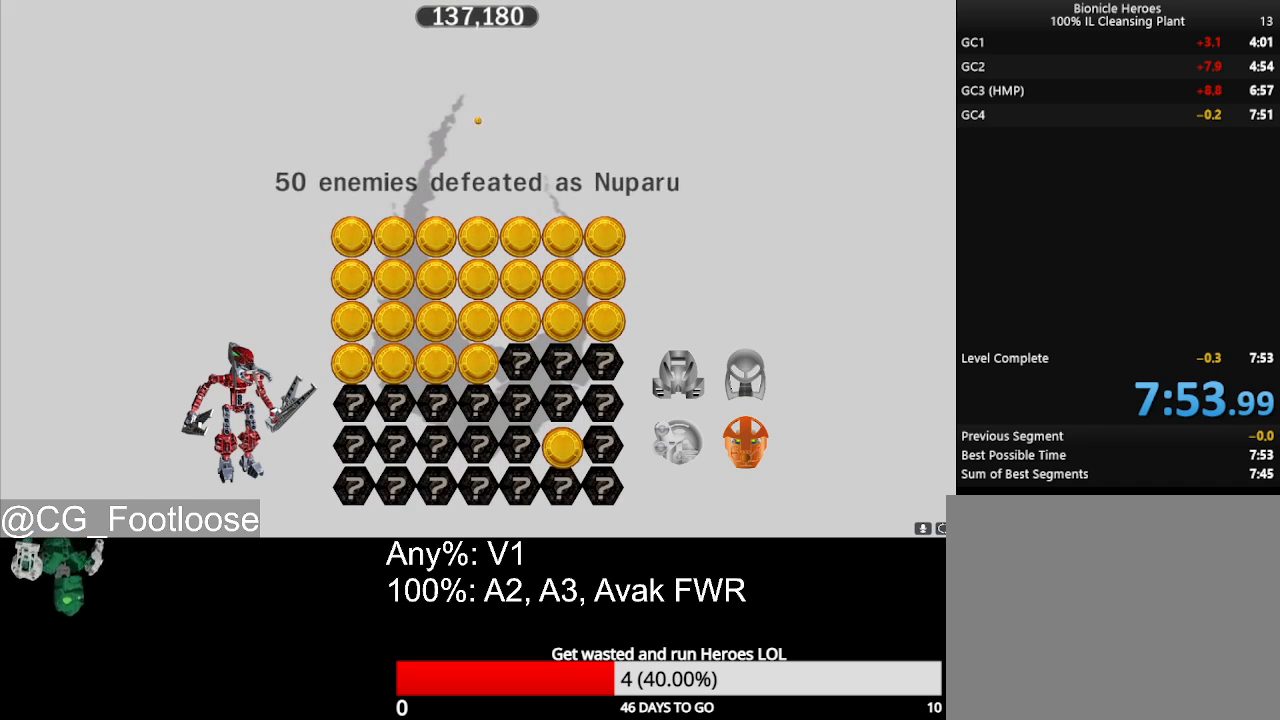
{"keys": [], "mouse": [], "mouse_move": "still", "events": [[33, "mouse_left", "down"], [133, "mouse_left", "up"], [167, "mouse_left", "down"], [317, "mouse_left", "up"], [367, "mouse_left", "down"], [450, "mouse_left", "up"]]}
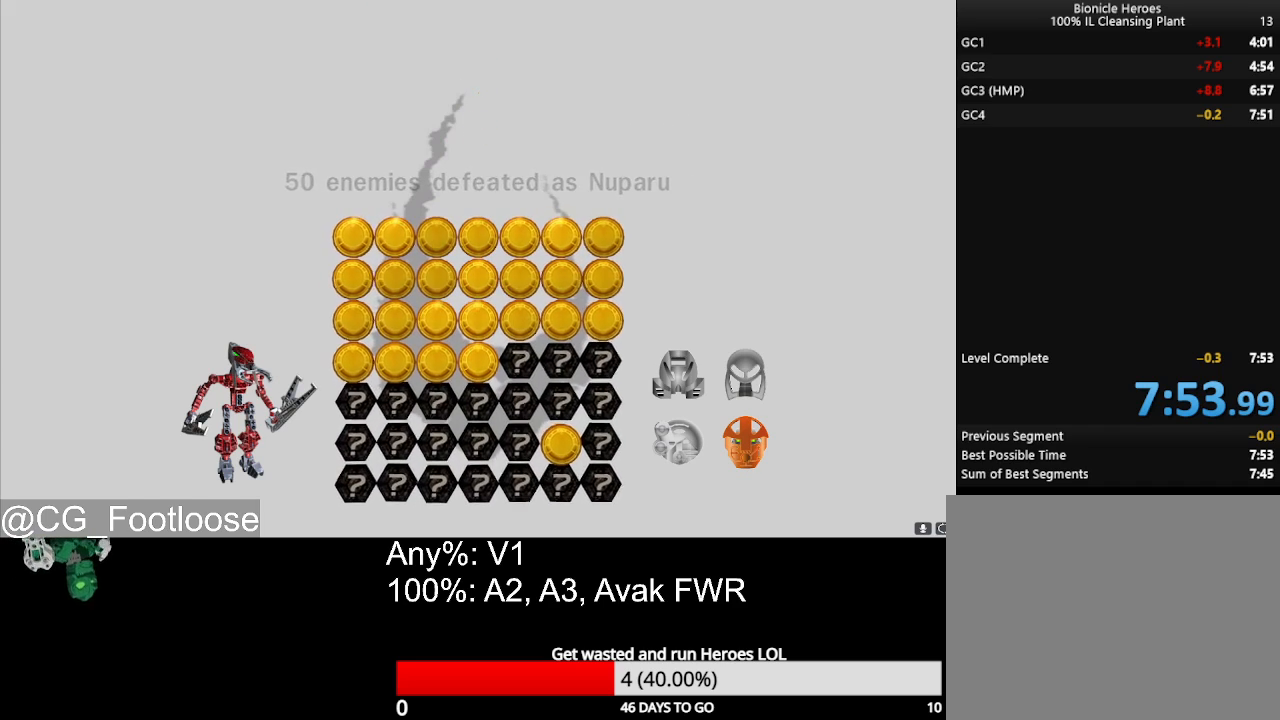
{"keys": [], "mouse": [], "mouse_move": "still", "events": [[50, "mouse_left", "down"], [100, "mouse_left", "up"], [183, "mouse_left", "down"], [283, "mouse_left", "up"], [333, "mouse_left", "down"], [433, "mouse_left", "up"]]}
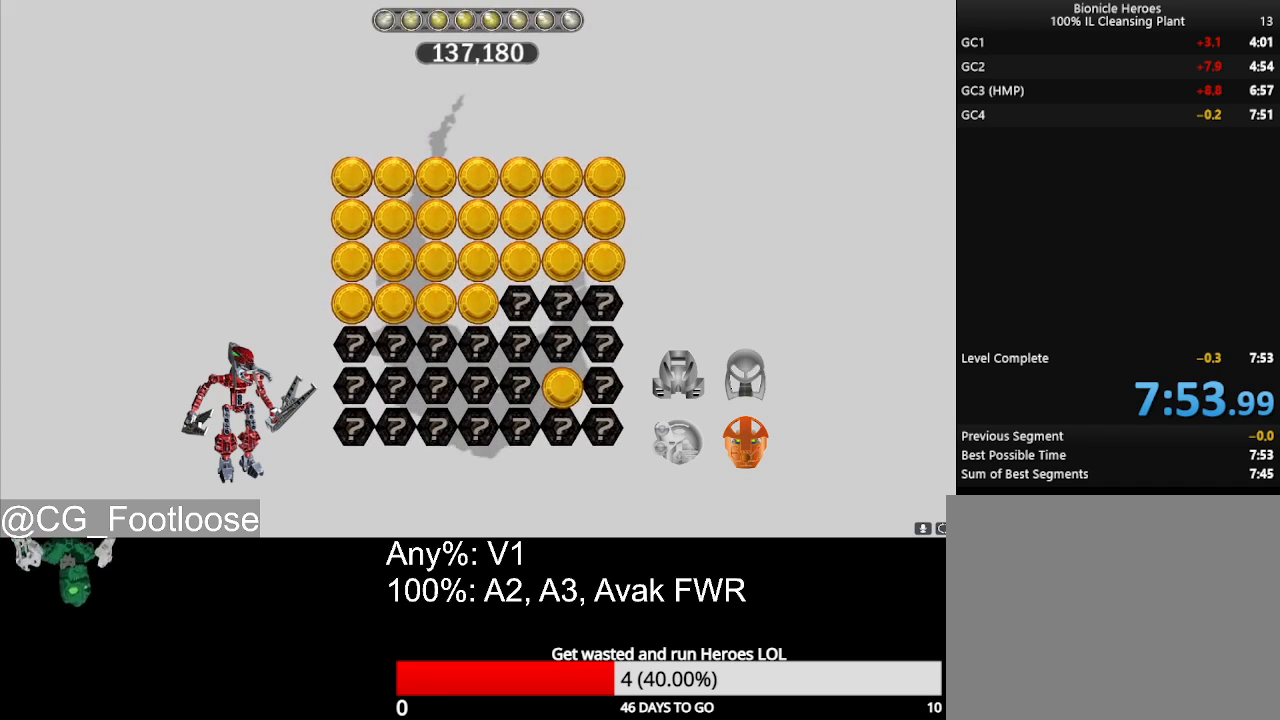
{"keys": [], "mouse": [], "mouse_move": "still", "events": [[17, "mouse_left", "down"], [117, "mouse_left", "up"], [167, "mouse_left", "down"], [250, "mouse_left", "up"]]}
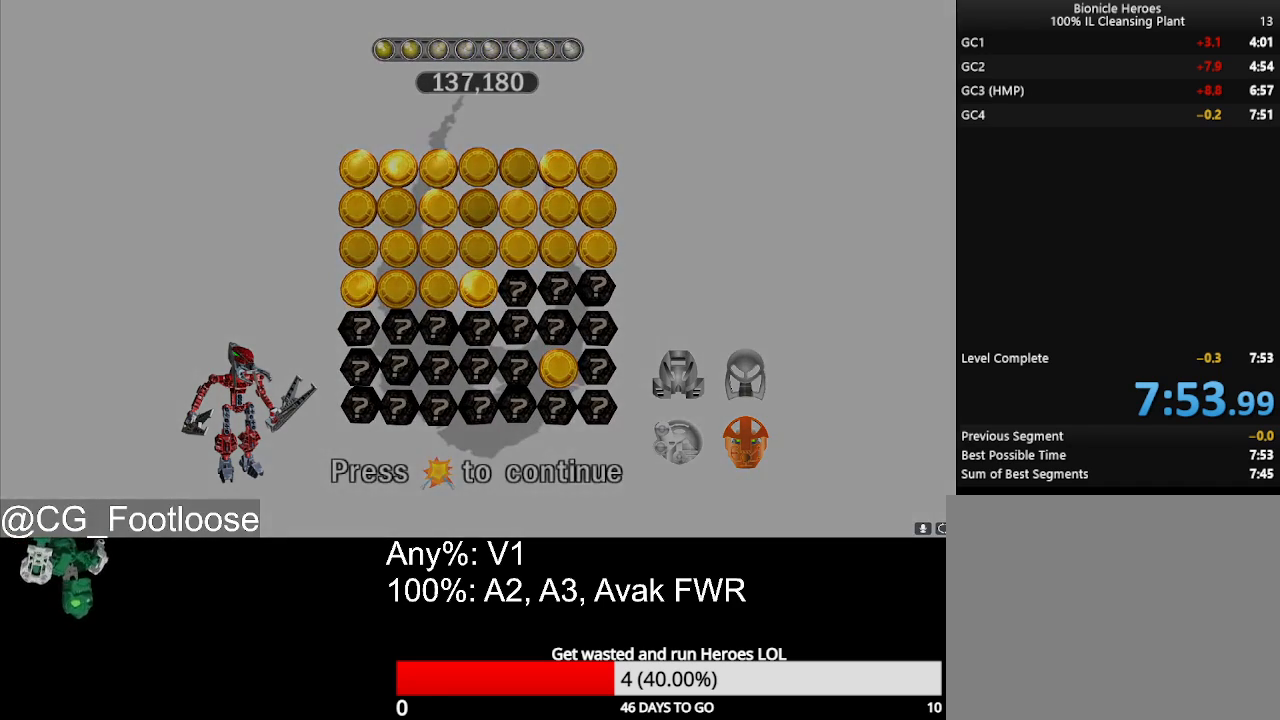
{"keys": [], "mouse": [], "mouse_move": "still", "events": [[33, "escape", "down"], [83, "escape", "up"], [217, "escape", "down"], [267, "escape", "up"], [367, "escape", "down"], [450, "escape", "up"]]}
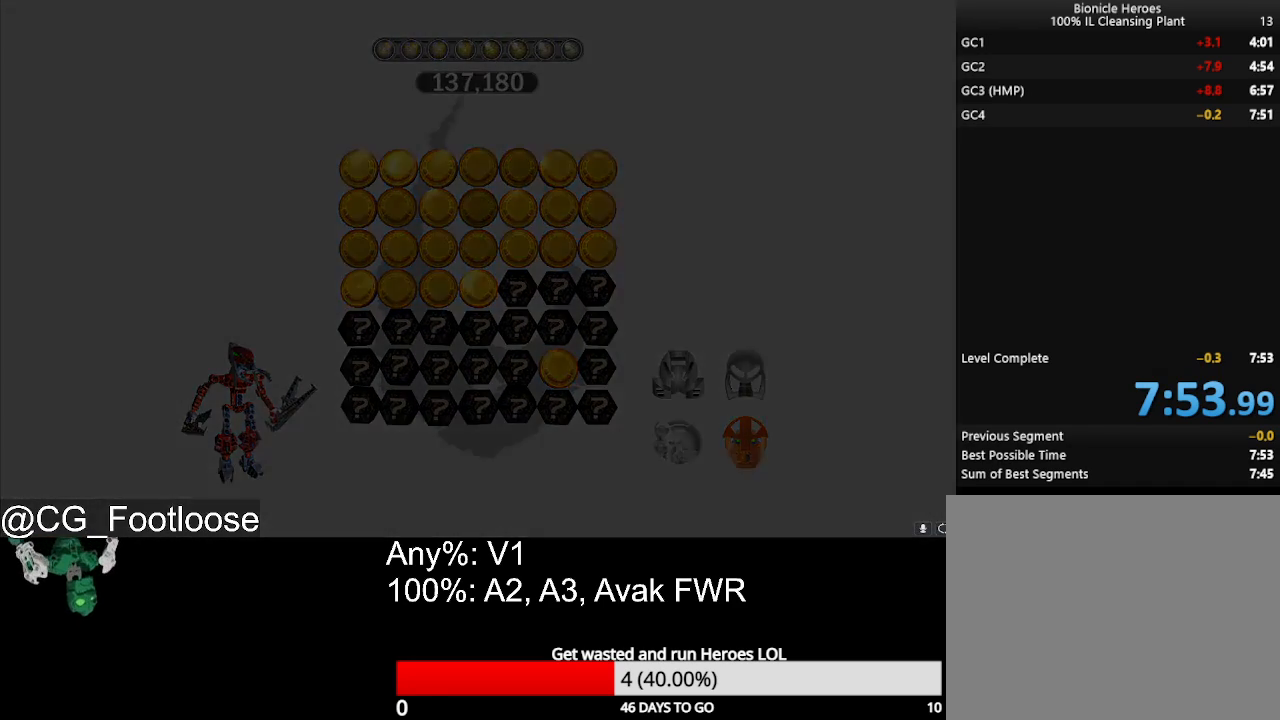
{"keys": [], "mouse": [], "mouse_move": "still", "events": [[50, "escape", "down"], [100, "escape", "up"], [233, "escape", "down"], [283, "escape", "up"], [433, "escape", "down"], [467, "escape", "up"]]}
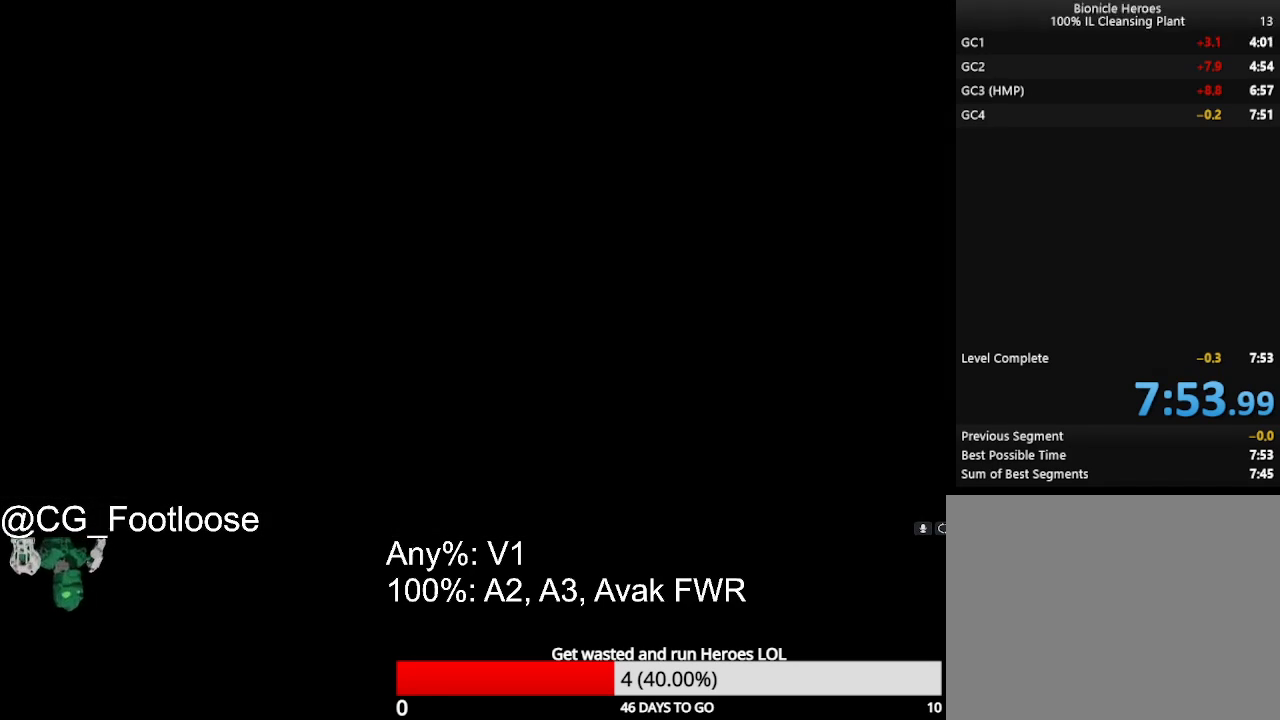
{"keys": [], "mouse": [], "mouse_move": "still", "events": [[117, "escape", "down"], [167, "escape", "up"], [400, "down", "down"], [450, "down", "up"]]}
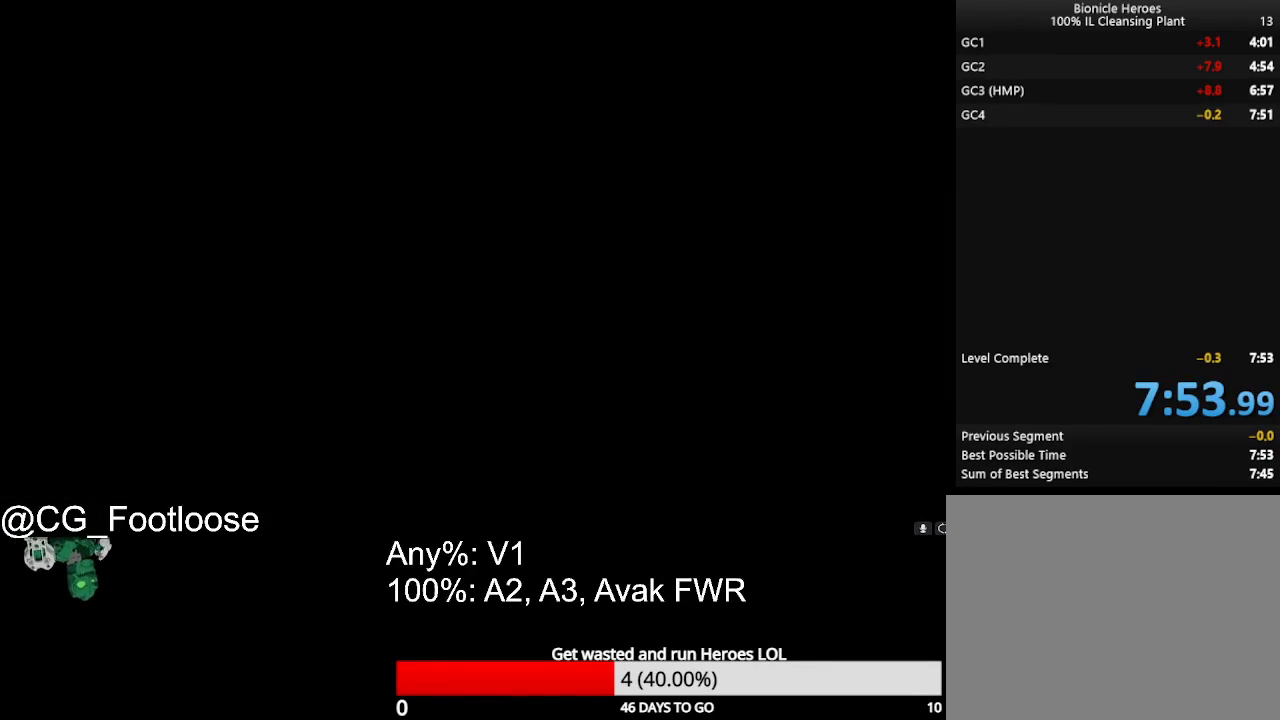
{"keys": [], "mouse": [], "mouse_move": "still", "events": [[33, "down", "down"], [133, "down", "up"], [217, "down", "down"], [267, "down", "up"]]}
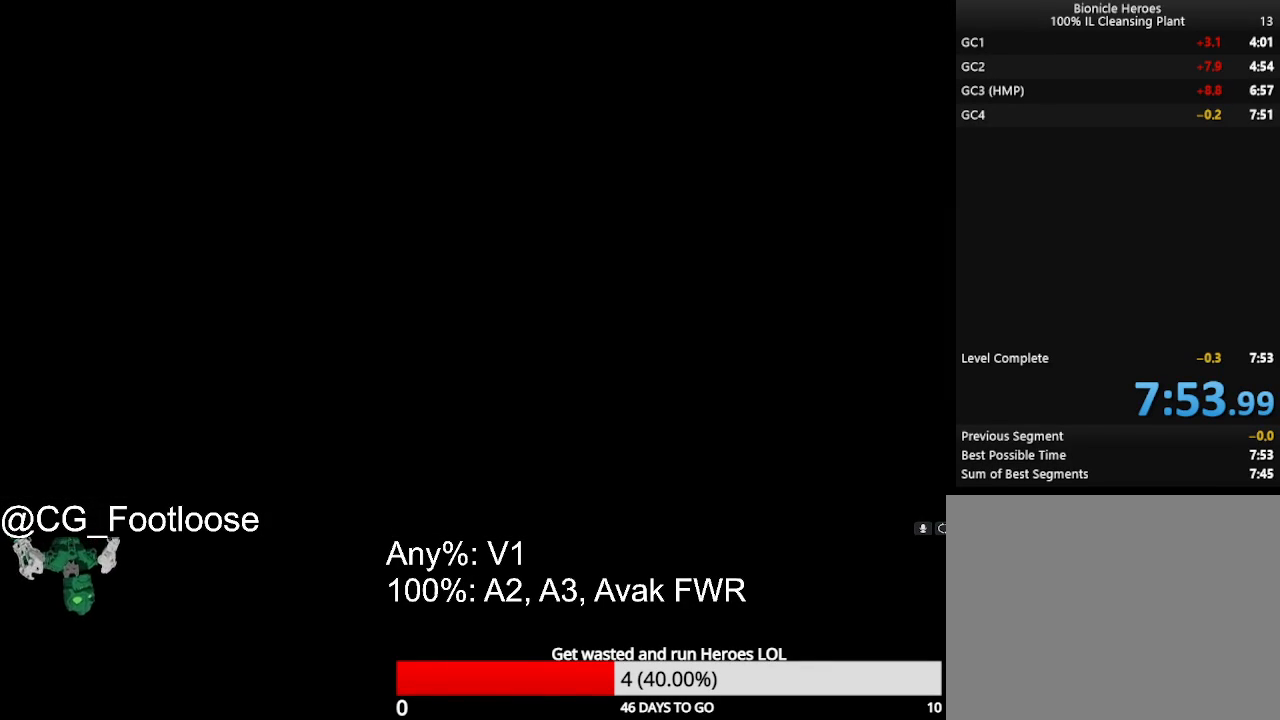
{"keys": [], "mouse": [], "mouse_move": "still", "events": []}
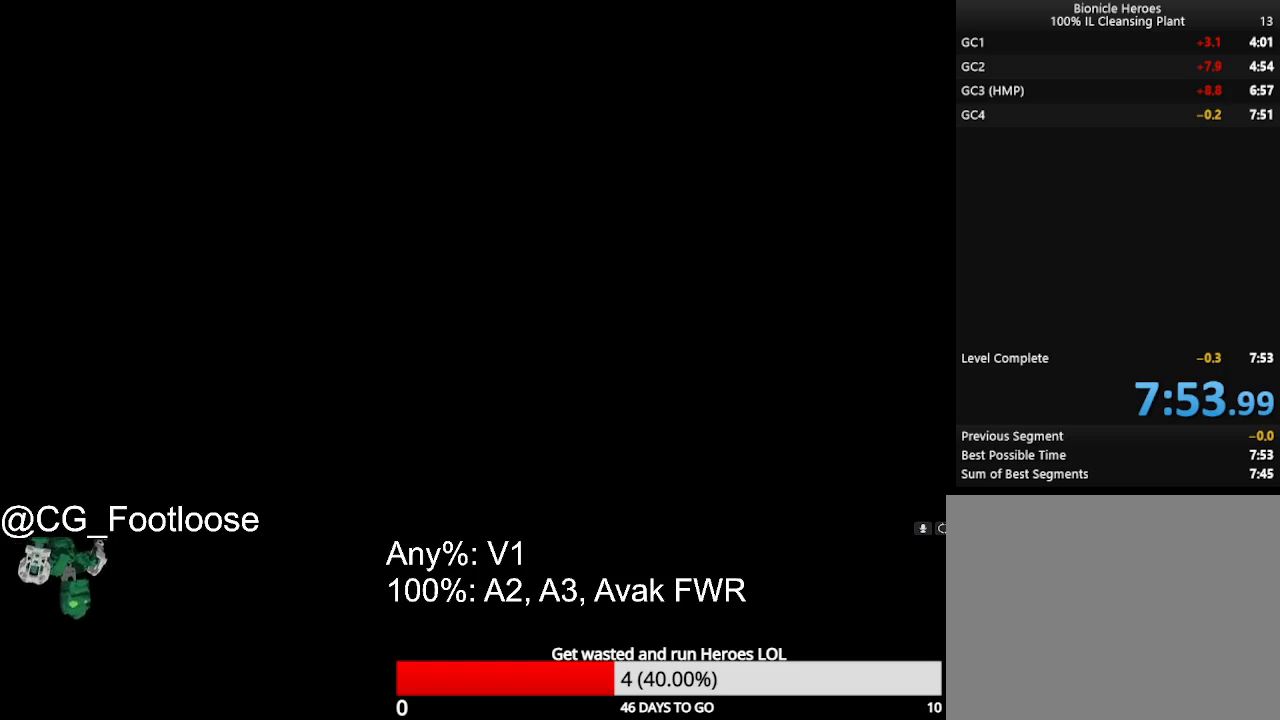
{"keys": [], "mouse": [], "mouse_move": "still", "events": [[67, "escape", "down"], [200, "escape", "up"]]}
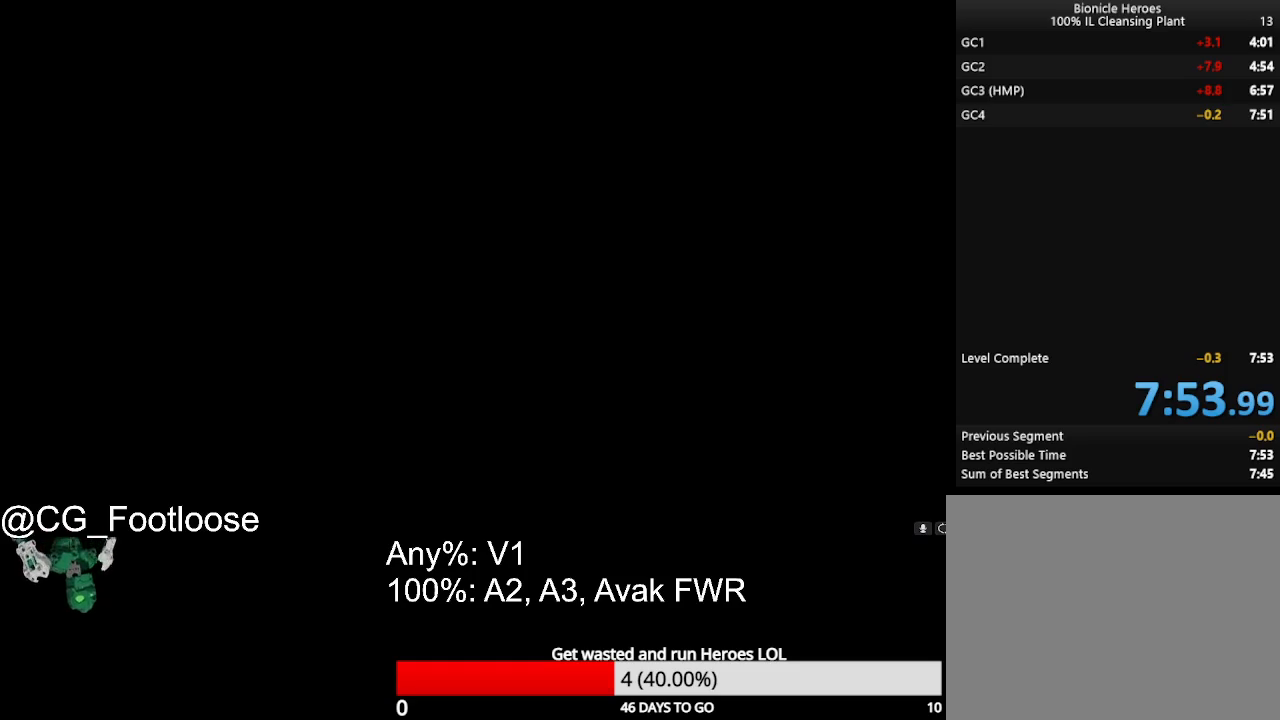
{"keys": [], "mouse": [], "mouse_move": "still", "events": []}
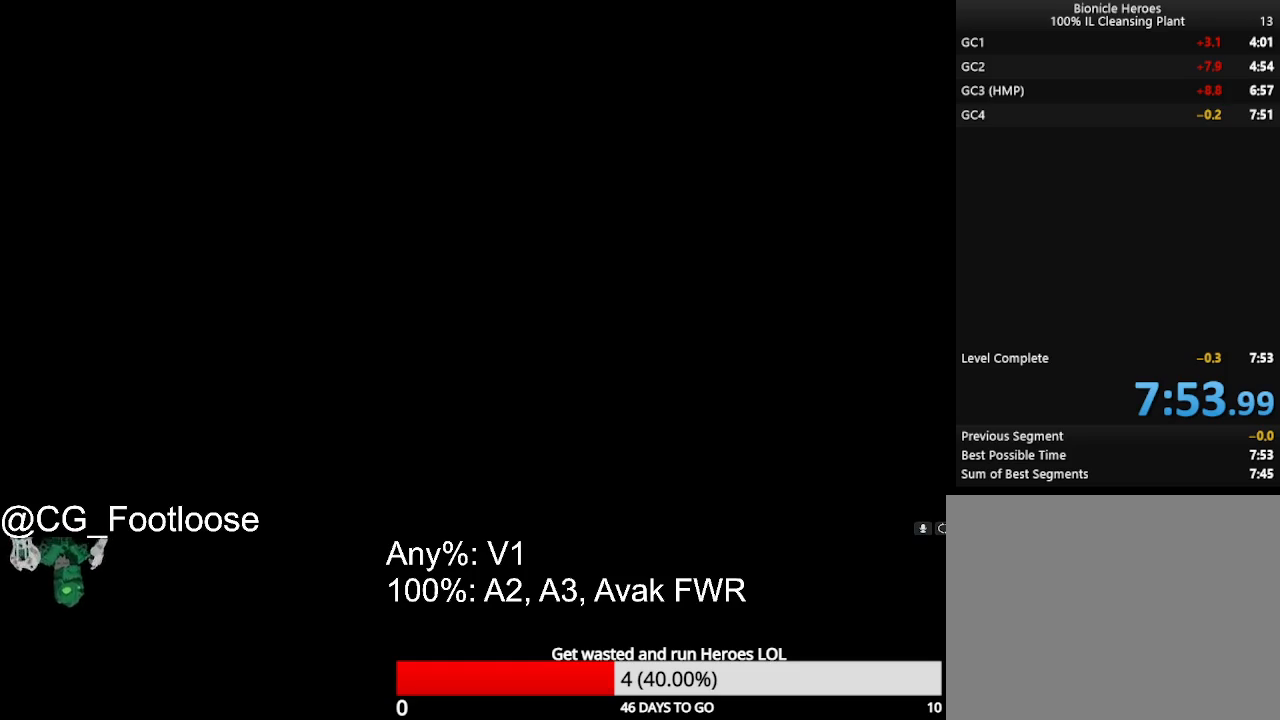
{"keys": [], "mouse": [], "mouse_move": "still", "events": [[50, "up", "down"], [150, "up", "up"], [233, "up", "down"], [283, "up", "up"], [383, "up", "down"], [467, "up", "up"]]}
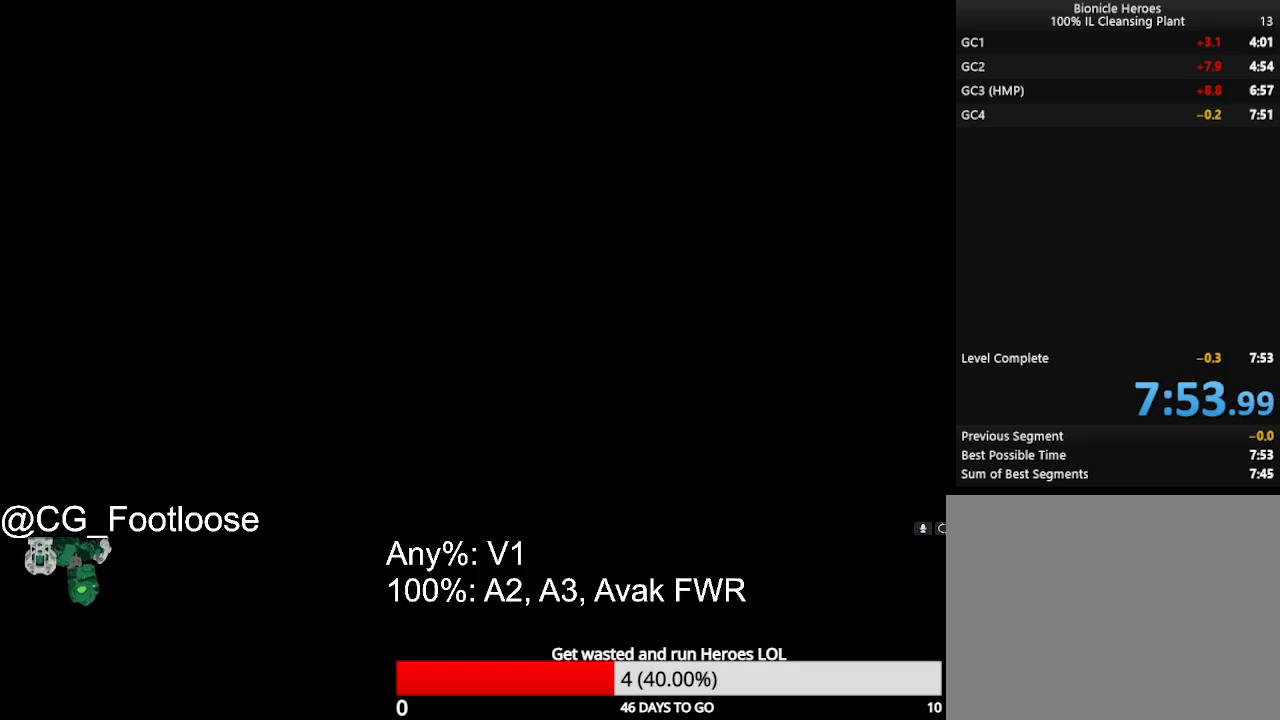
{"keys": [], "mouse": [], "mouse_move": "still", "events": [[250, "return", "down"], [300, "return", "up"]]}
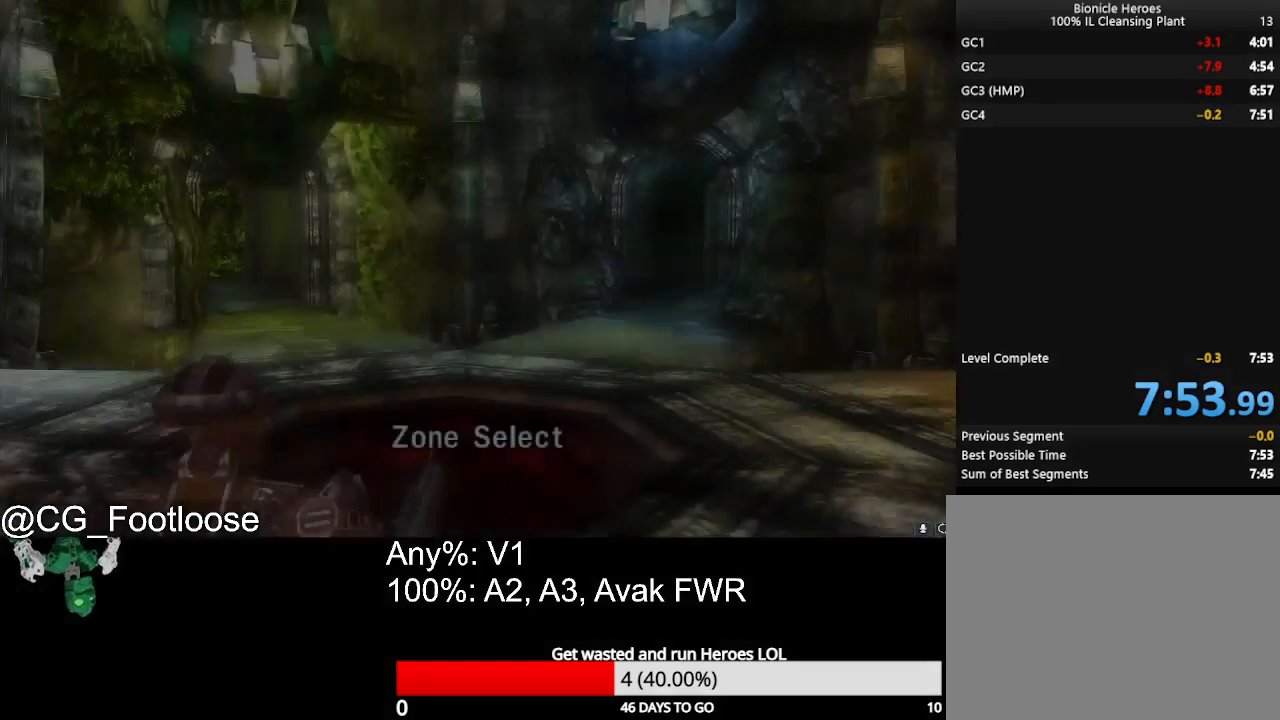
{"keys": [], "mouse": [], "mouse_move": "still", "events": [[217, "escape", "down"], [317, "escape", "up"], [450, "down", "down"], [500, "down", "up"]]}
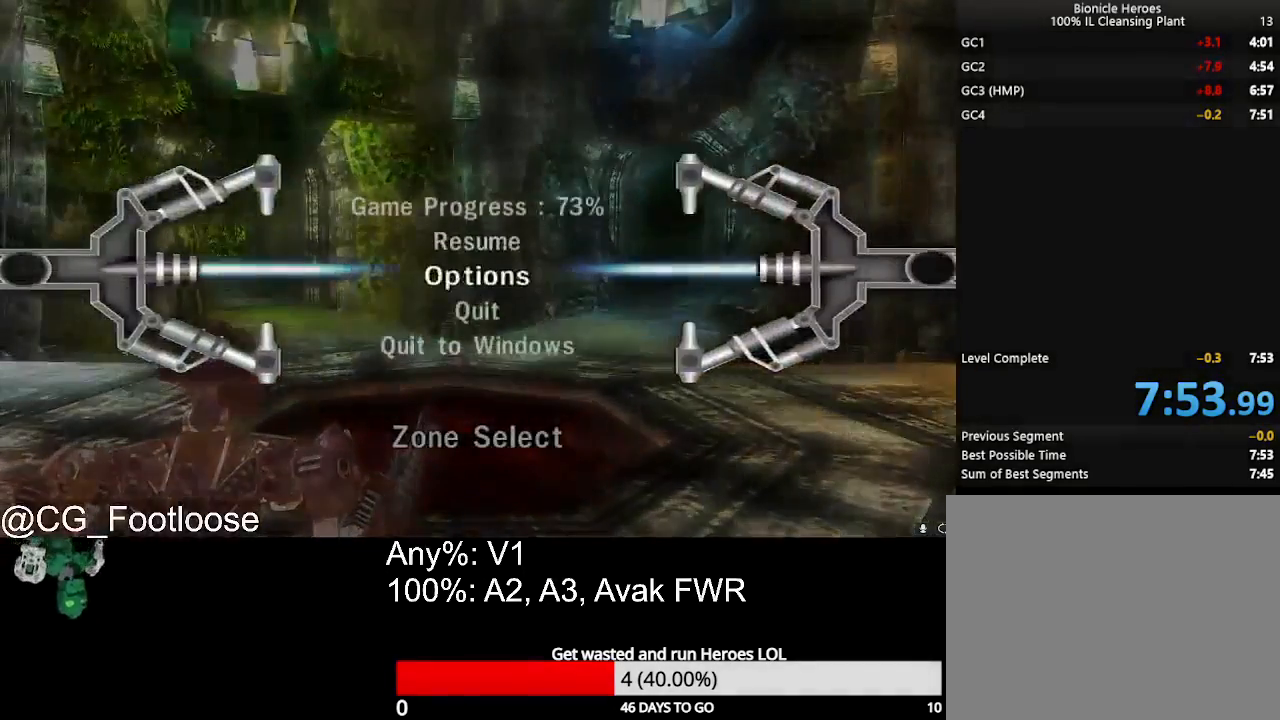
{"keys": ["up"], "mouse": [], "mouse_move": "still", "events": [[100, "down", "down"], [150, "down", "up"], [283, "return", "down"], [333, "return", "up"], [417, "up", "down"]]}